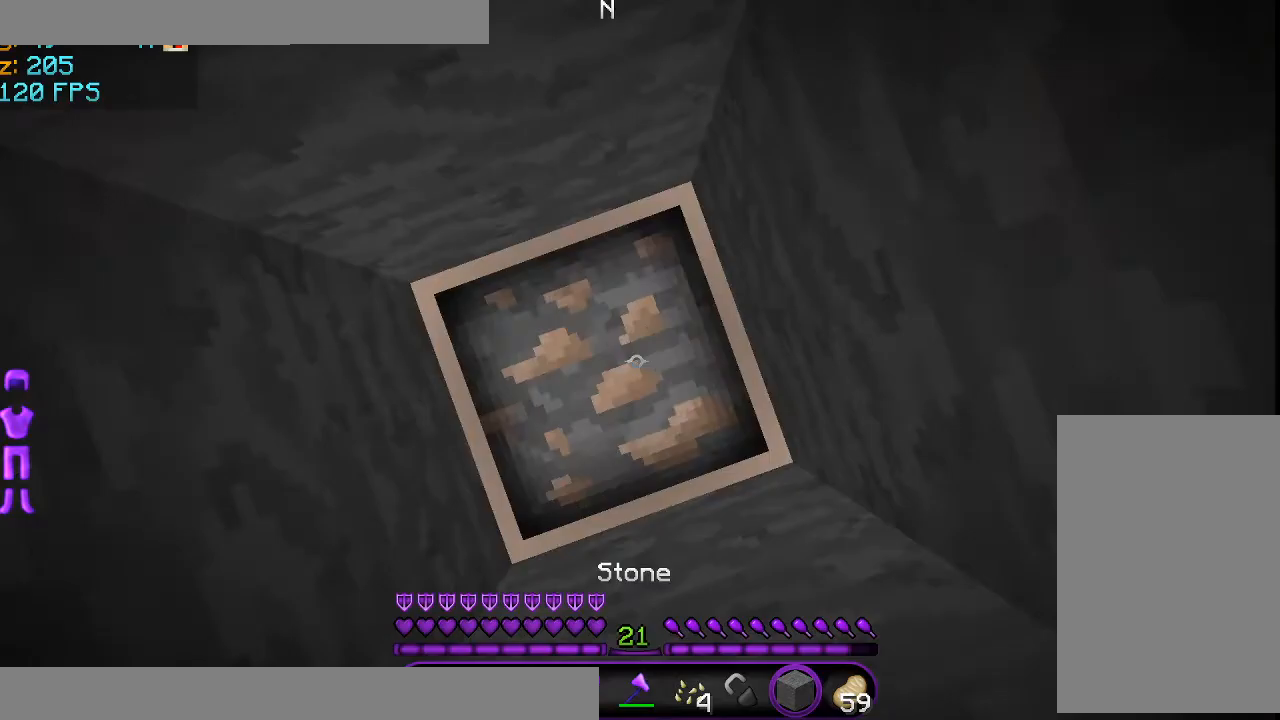
Gameplay with keyboard and mouse; each line is a JSON object with the keys and mouse buttons held at the frame after it. "events" lists presses ("down") and releases ("up") of "a", "d", "s", "space", "w", "mouse_left" and "mouse_right" between this image and that frame as [ms after this image, input, new state], when the widget could be followed in between. "mouse_left", "mouse_right" = the "left", "right" buttons of the "mouse" list. No other keys are recorded. Fast repeated clicks can show as one long hold. Mouse movement is not recorded.
{"keys": [], "mouse": [], "events": [[83, "space", "down"], [292, "mouse_right", "down"], [333, "space", "up"], [375, "mouse_right", "up"]]}
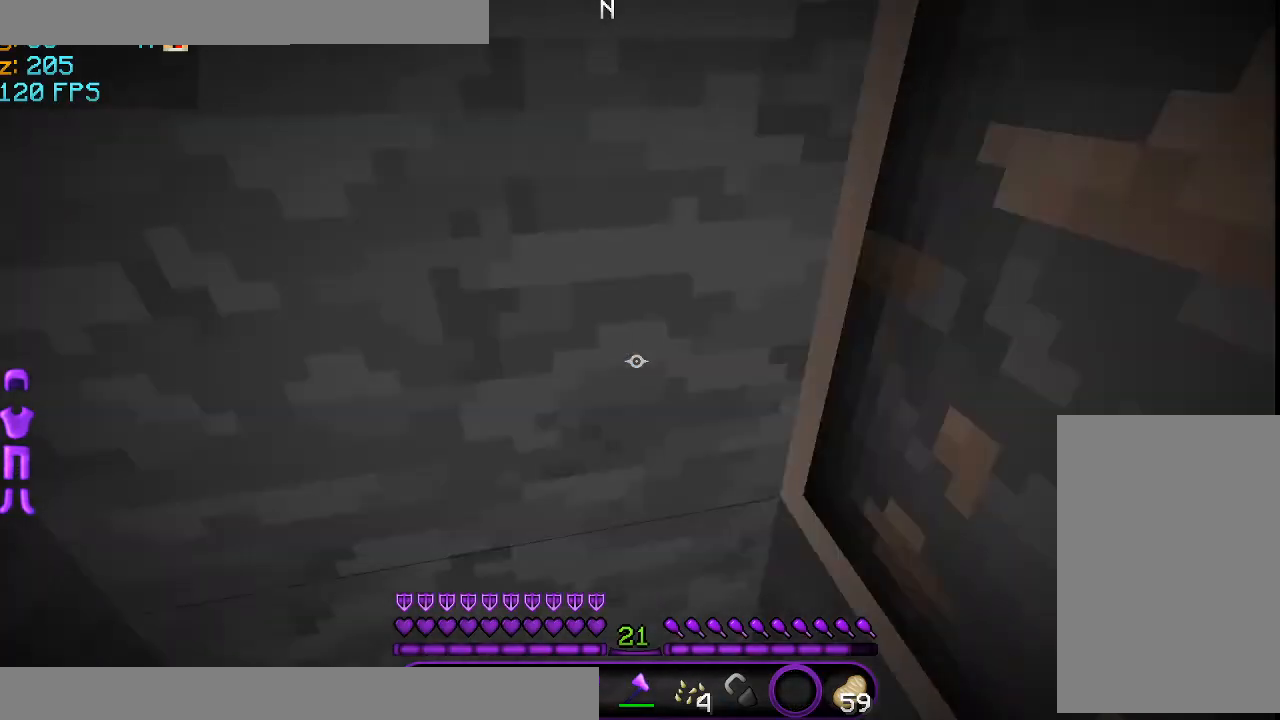
{"keys": [], "mouse": [], "events": []}
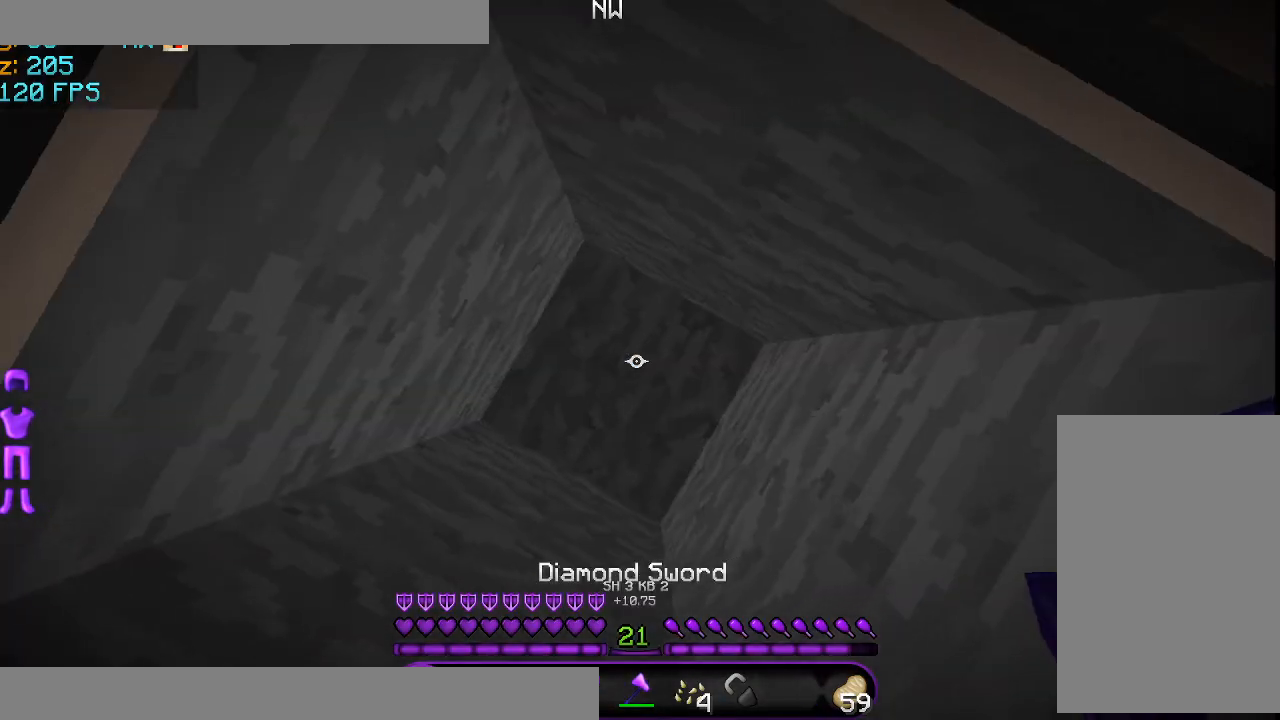
{"keys": [], "mouse": [], "events": []}
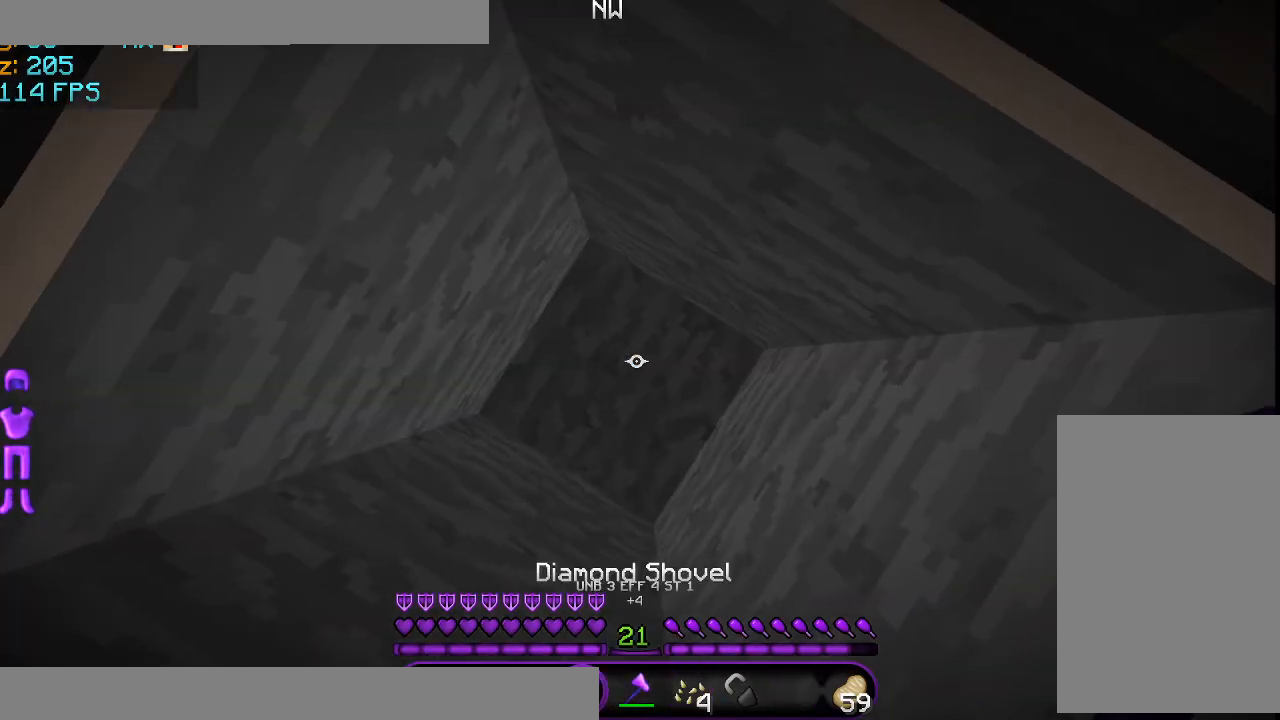
{"keys": [], "mouse": [], "events": []}
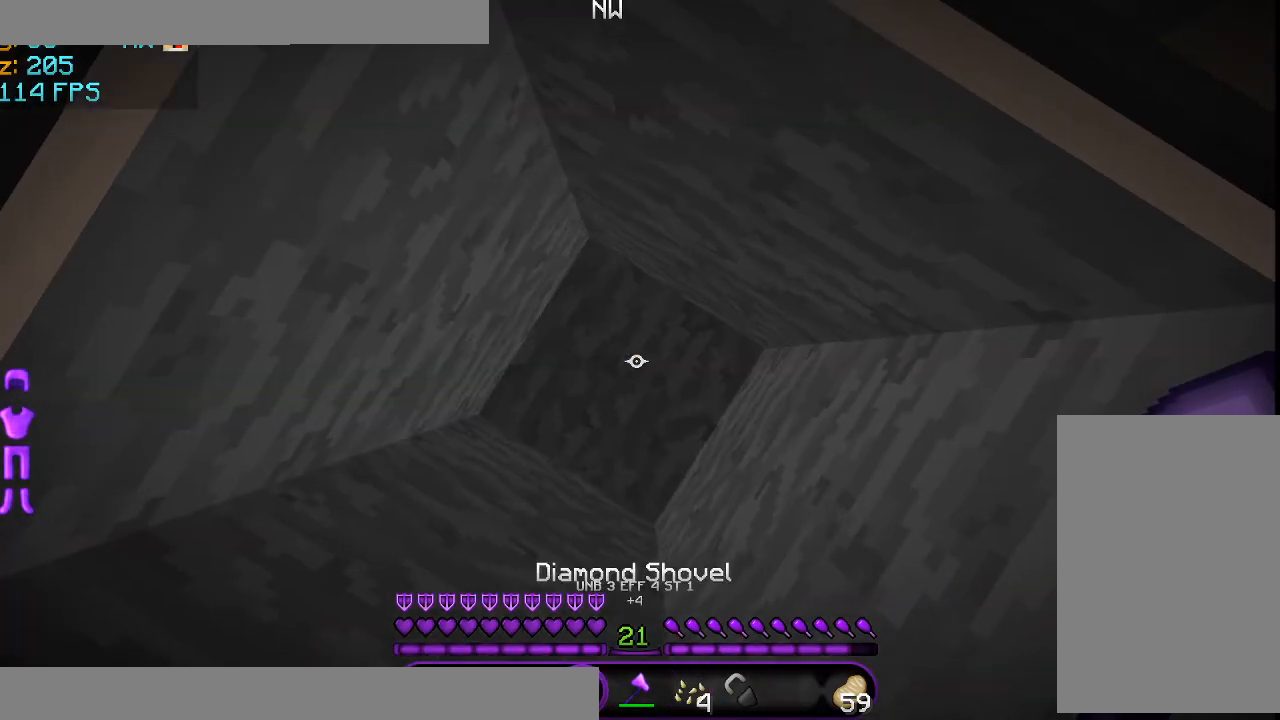
{"keys": [], "mouse": ["left"], "events": [[500, "mouse_left", "down"]]}
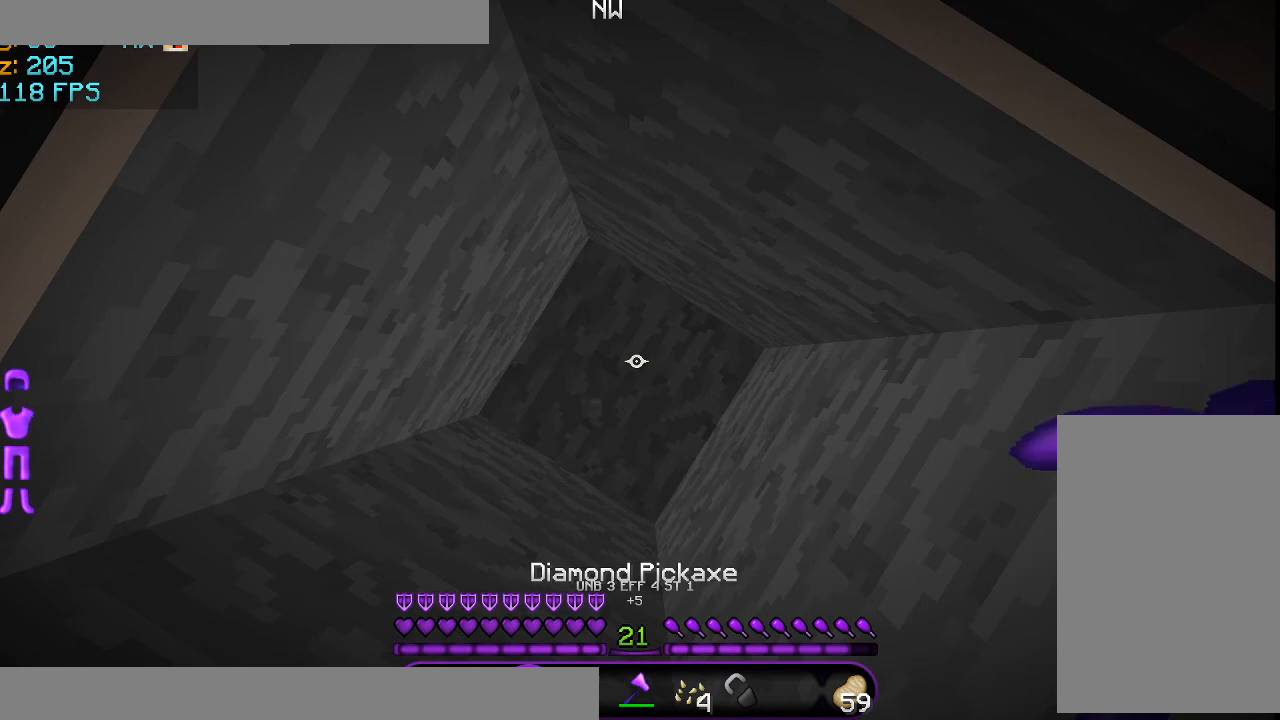
{"keys": [], "mouse": ["left"], "events": []}
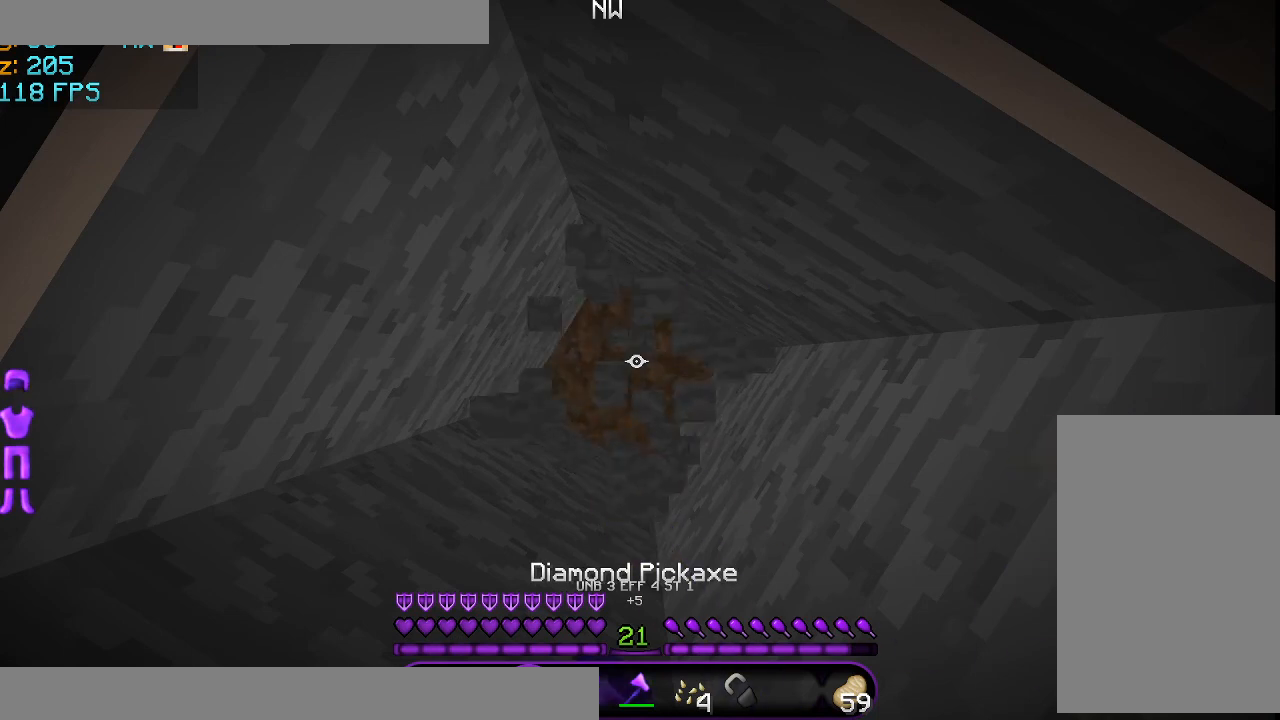
{"keys": [], "mouse": [], "events": [[375, "mouse_left", "up"]]}
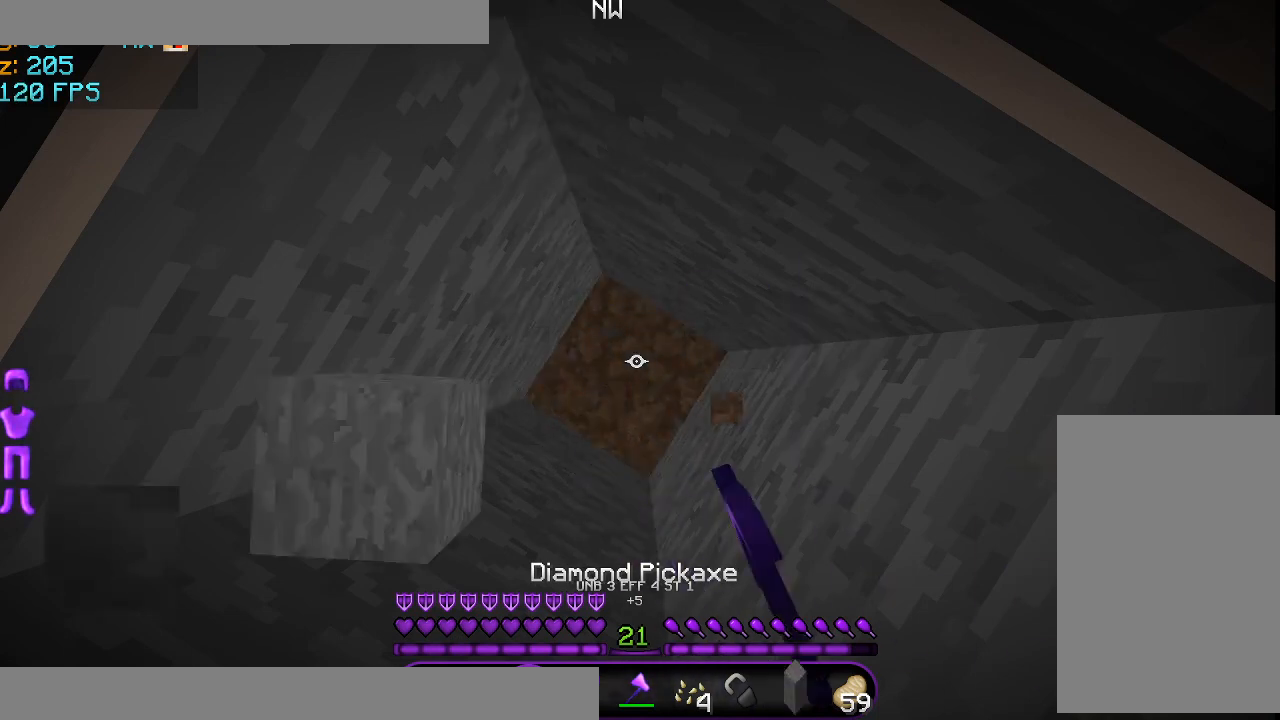
{"keys": [], "mouse": [], "events": []}
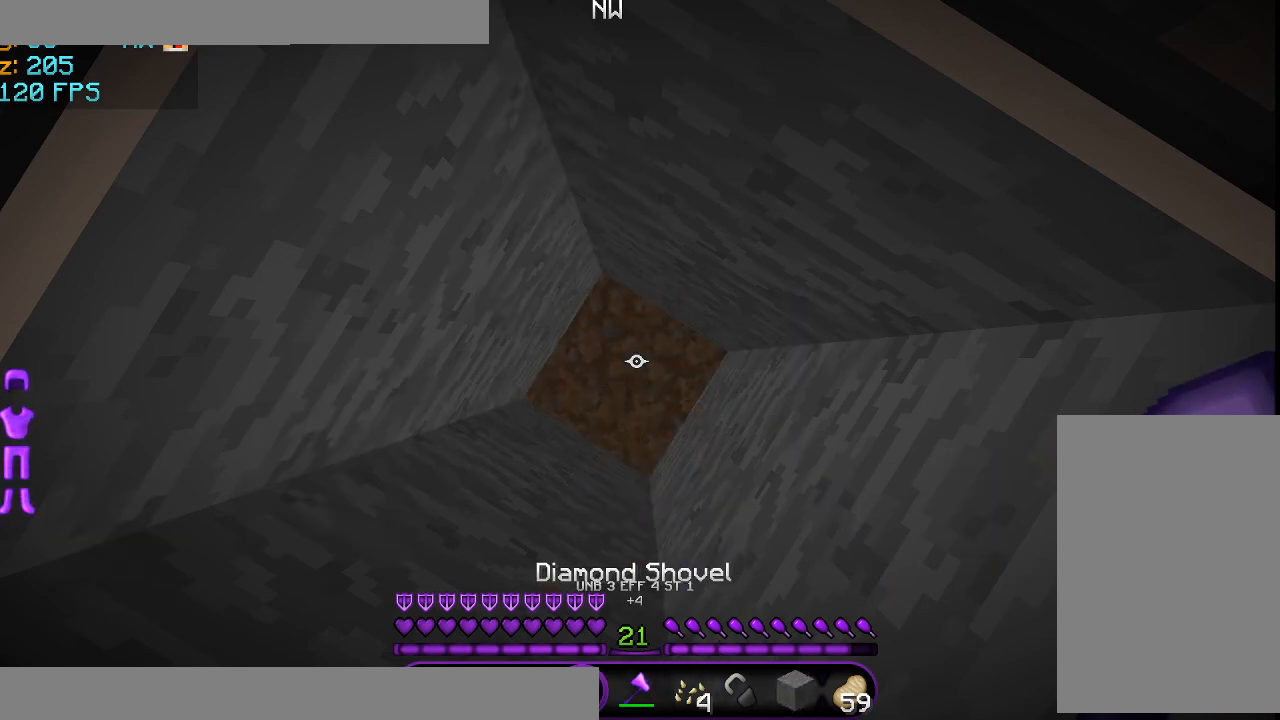
{"keys": [], "mouse": ["left"], "events": [[167, "mouse_left", "down"]]}
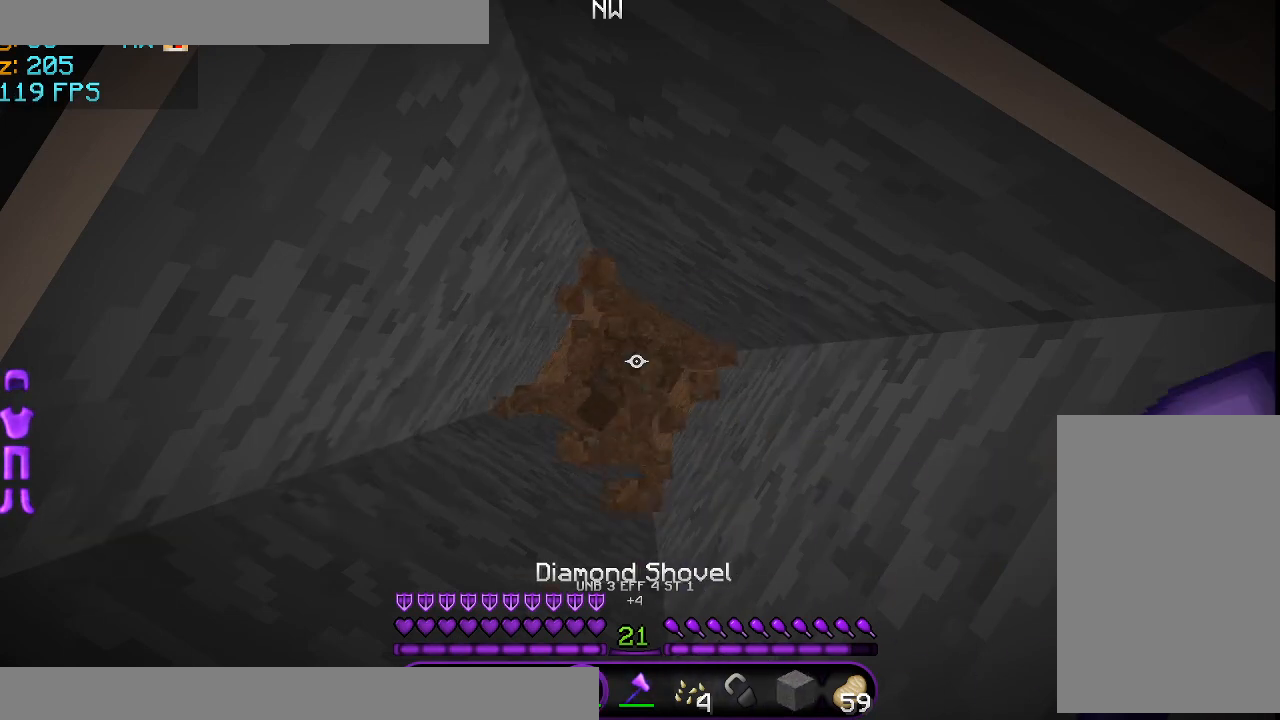
{"keys": ["space"], "mouse": ["left"], "events": [[292, "space", "down"]]}
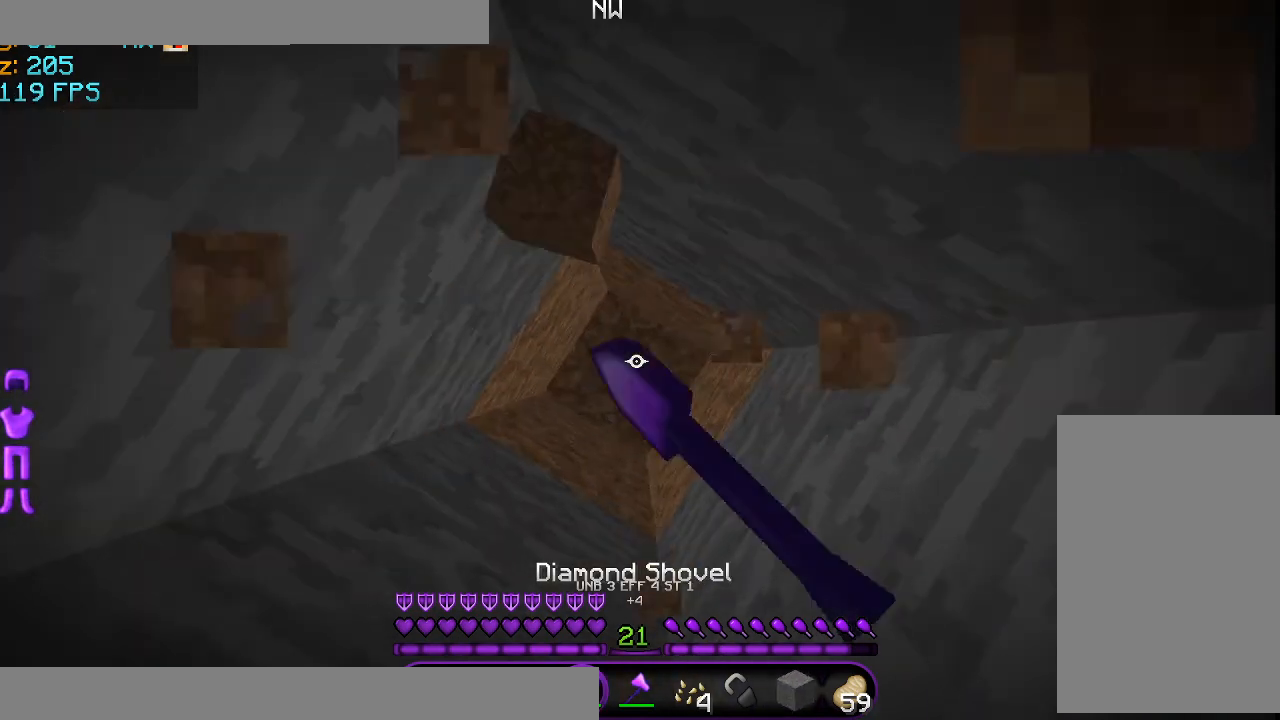
{"keys": [], "mouse": [], "events": [[250, "space", "up"], [500, "mouse_left", "up"]]}
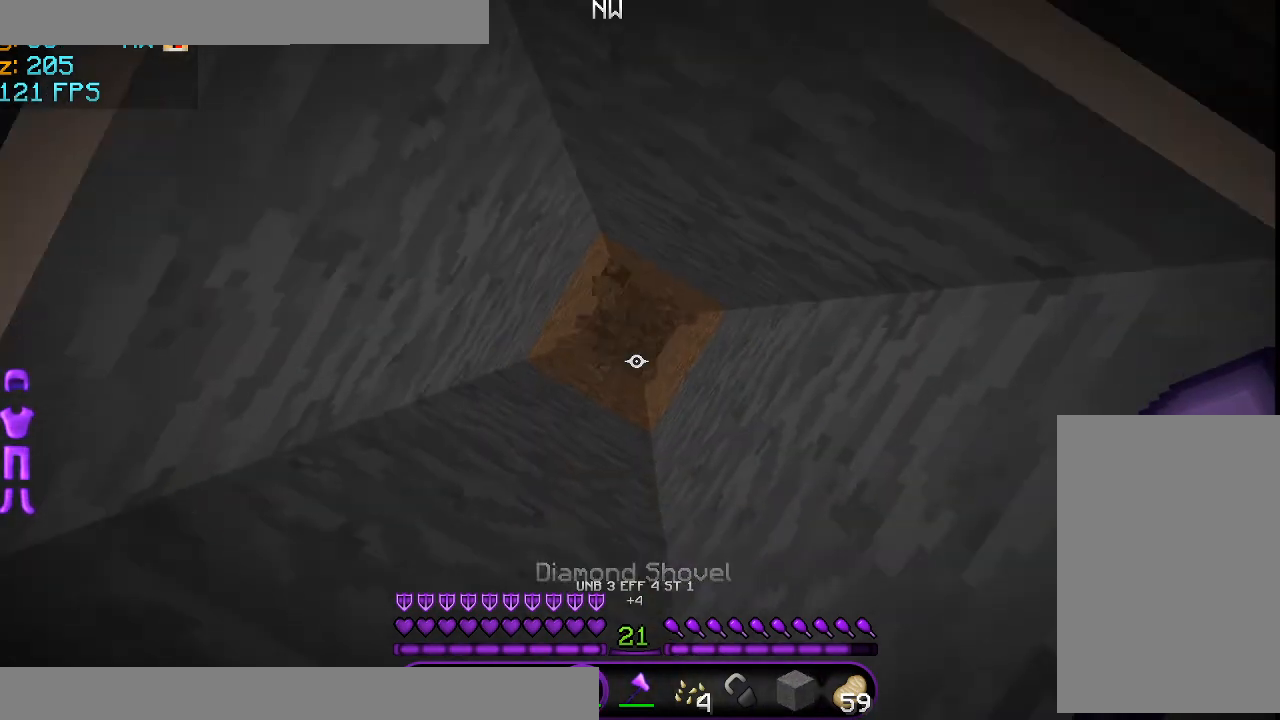
{"keys": [], "mouse": [], "events": []}
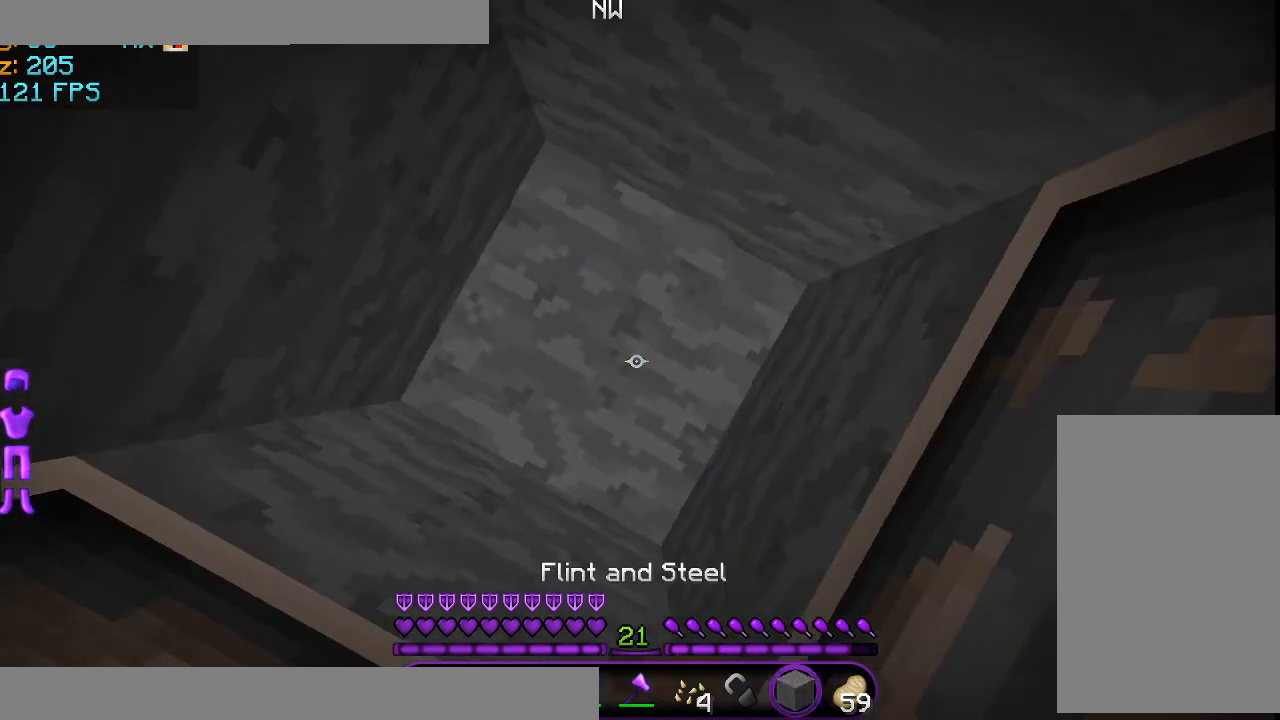
{"keys": ["space"], "mouse": ["right"], "events": [[333, "space", "down"], [500, "mouse_right", "down"]]}